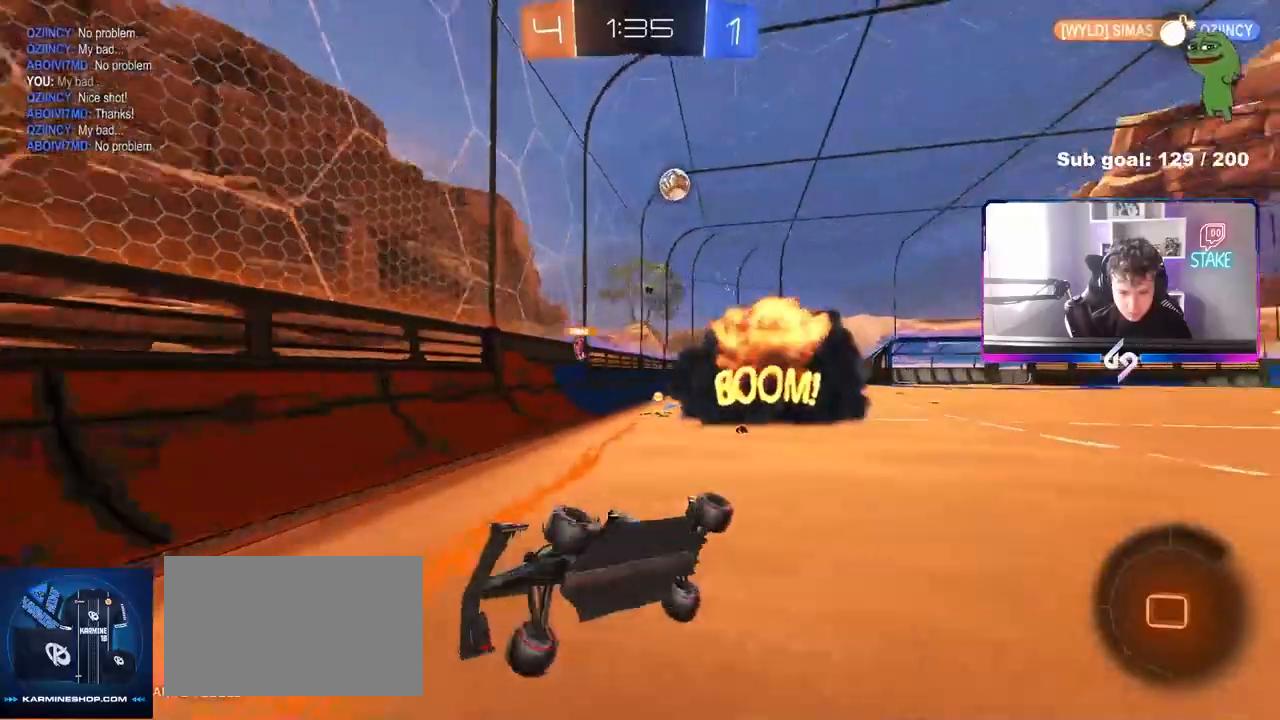
Gameplay with keyboard and mouse; each line is a JSON object with the keys and mouse buttons held at the frame after it. "events" lists presses ("down") and releases ("up") of "1", "2", "3", "4", "5", "a", "alt", "c", "caps_lock", "ctrl", "d", "e", "f", "g", "q", "r", "s", "shift", "space", "t", "tab", "v", "w", "x", "z", "mouse_left", "mouse_wheel" and "mouse_right" between this image and that frame as [ms after this image, input, new state], when the widget could be followed in between. "mouse_left", "mouse_wheel", "mouse_right" = the "left", "wheel", "right" buttons of the "mouse" list. No other keys are recorded. "wheel" means that the mouse wheel is clicked or scrolled. "mouse_move" is the direction in which the mouse moves at that frame (one of eight, or "still"), when it could be read.
{"keys": ["w"], "mouse": ["left"], "mouse_move": "still", "events": [[50, "s", "up"], [133, "a", "up"], [233, "a", "down"], [233, "w", "down"], [467, "a", "up"]]}
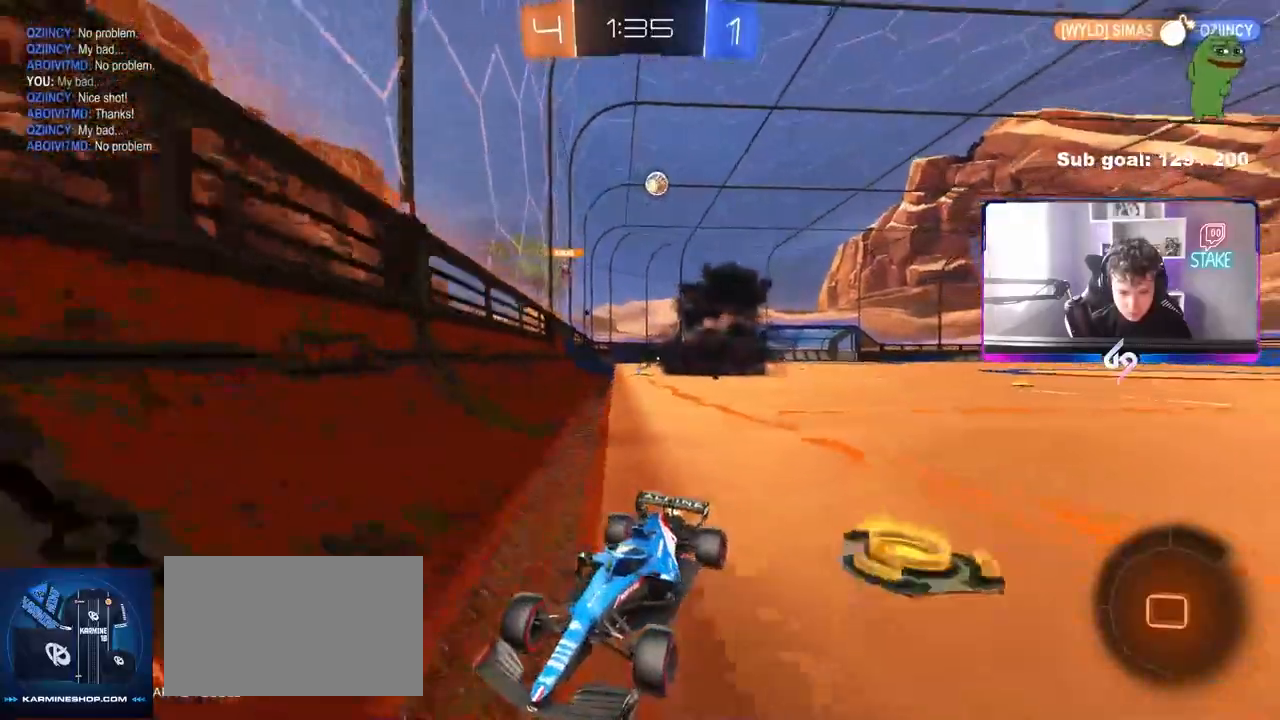
{"keys": ["a", "w"], "mouse": ["left"], "mouse_move": "still", "events": [[67, "a", "down"]]}
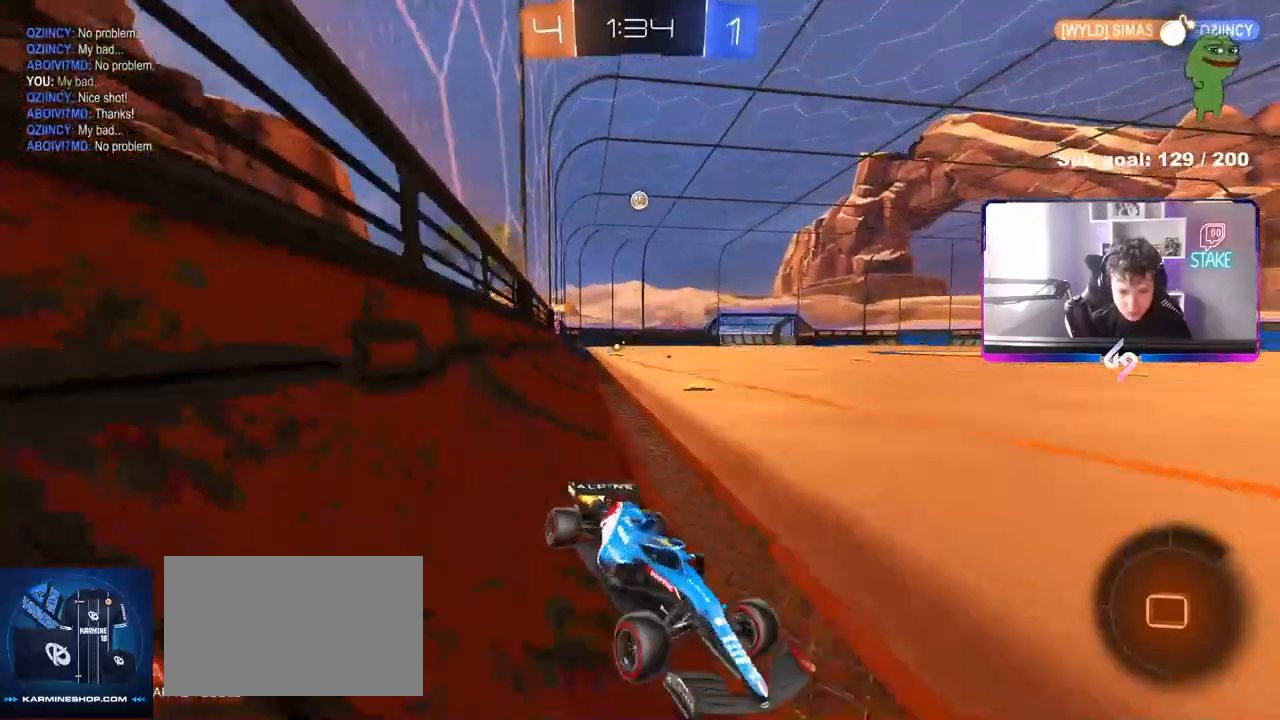
{"keys": ["a", "w"], "mouse": ["left"], "mouse_move": "still", "events": [[33, "mouse_left", "up"], [67, "a", "up"], [217, "a", "down"], [217, "shift", "down"], [400, "shift", "up"], [500, "mouse_left", "down"]]}
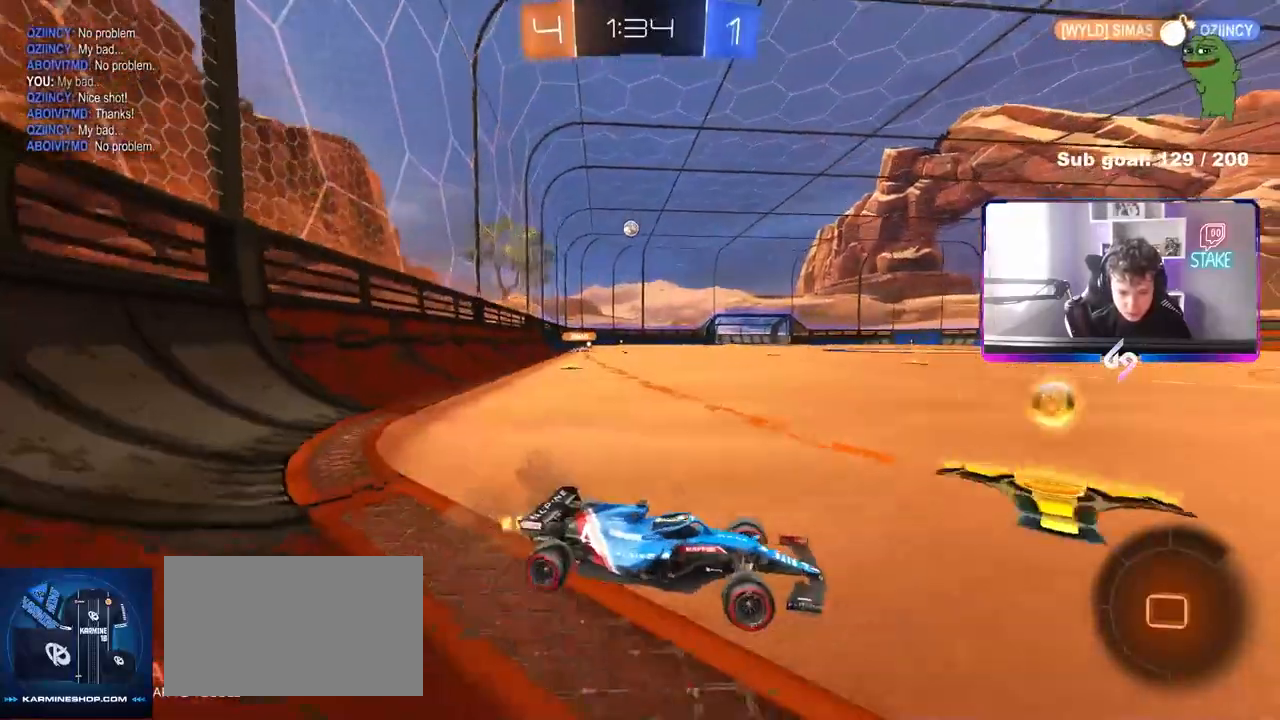
{"keys": ["a", "shift", "w"], "mouse": ["left", "right"], "mouse_move": "still", "events": [[367, "a", "up"], [417, "mouse_right", "down"], [467, "a", "down"], [467, "shift", "down"]]}
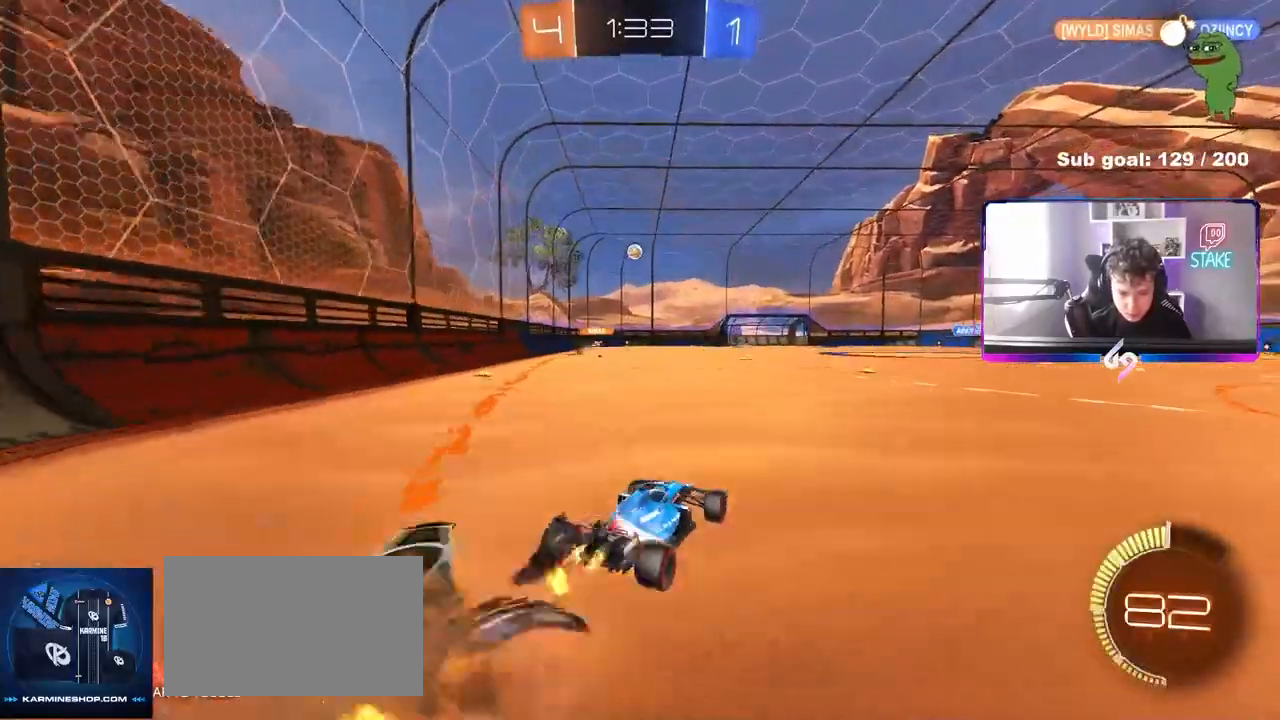
{"keys": ["a", "shift"], "mouse": ["left"], "mouse_move": "still", "events": [[17, "mouse_right", "up"], [50, "mouse_right", "down"], [50, "s", "down"], [50, "w", "up"], [333, "mouse_right", "up"], [383, "s", "up"]]}
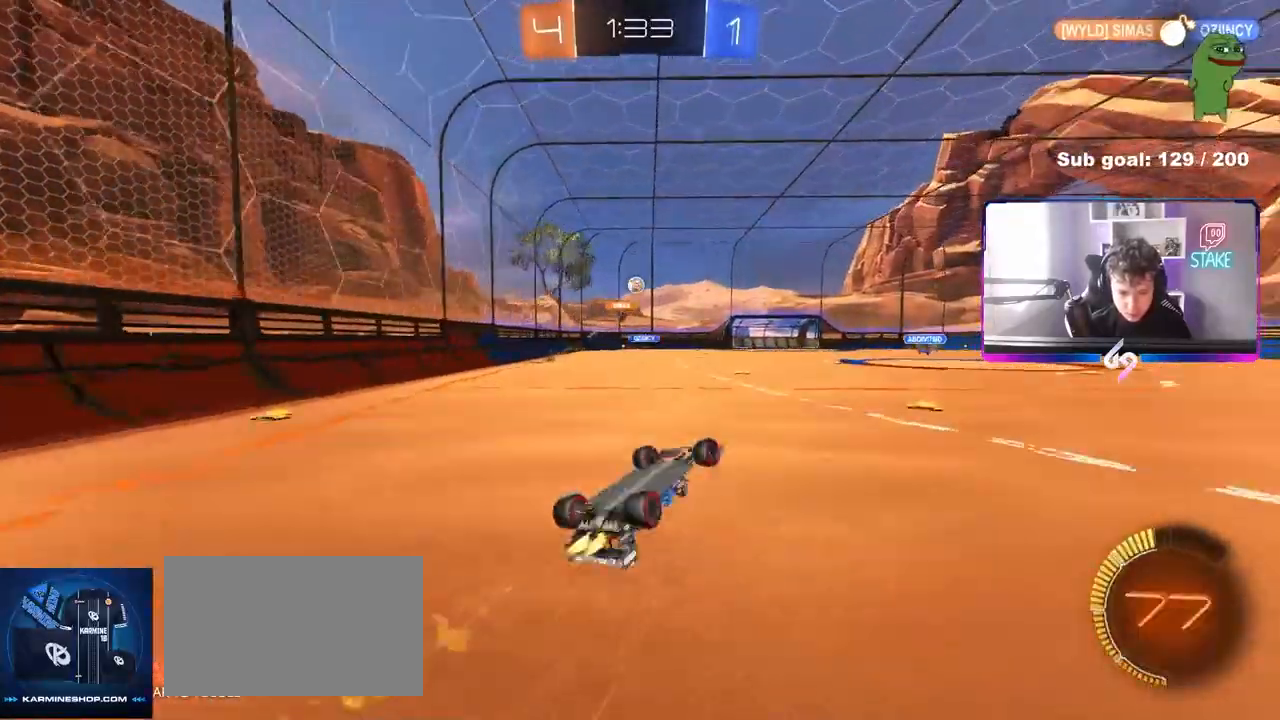
{"keys": ["tab"], "mouse": [], "mouse_move": "still", "events": [[33, "s", "down"], [167, "mouse_left", "up"], [267, "s", "up"], [267, "shift", "up"], [317, "a", "up"], [400, "tab", "down"]]}
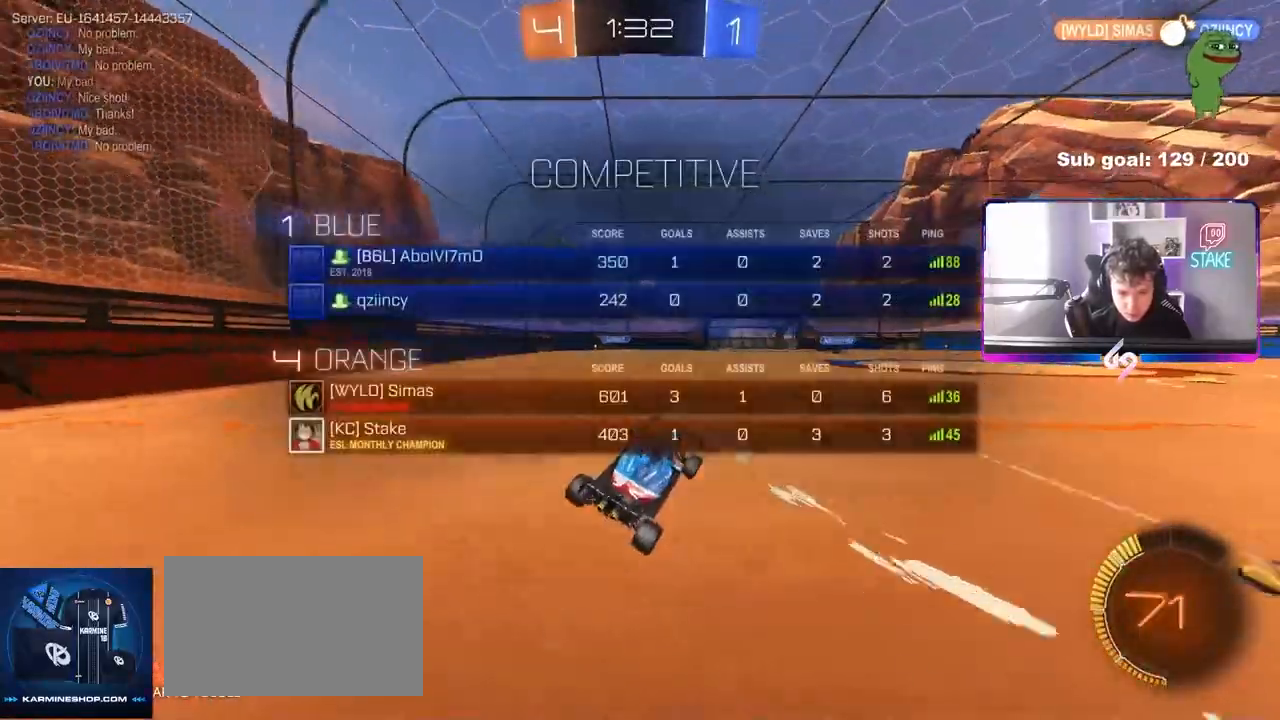
{"keys": ["w"], "mouse": [], "mouse_move": "still", "events": [[133, "d", "down"], [183, "mouse_left", "down"], [183, "w", "down"], [283, "d", "up"], [283, "mouse_left", "up"], [317, "tab", "up"]]}
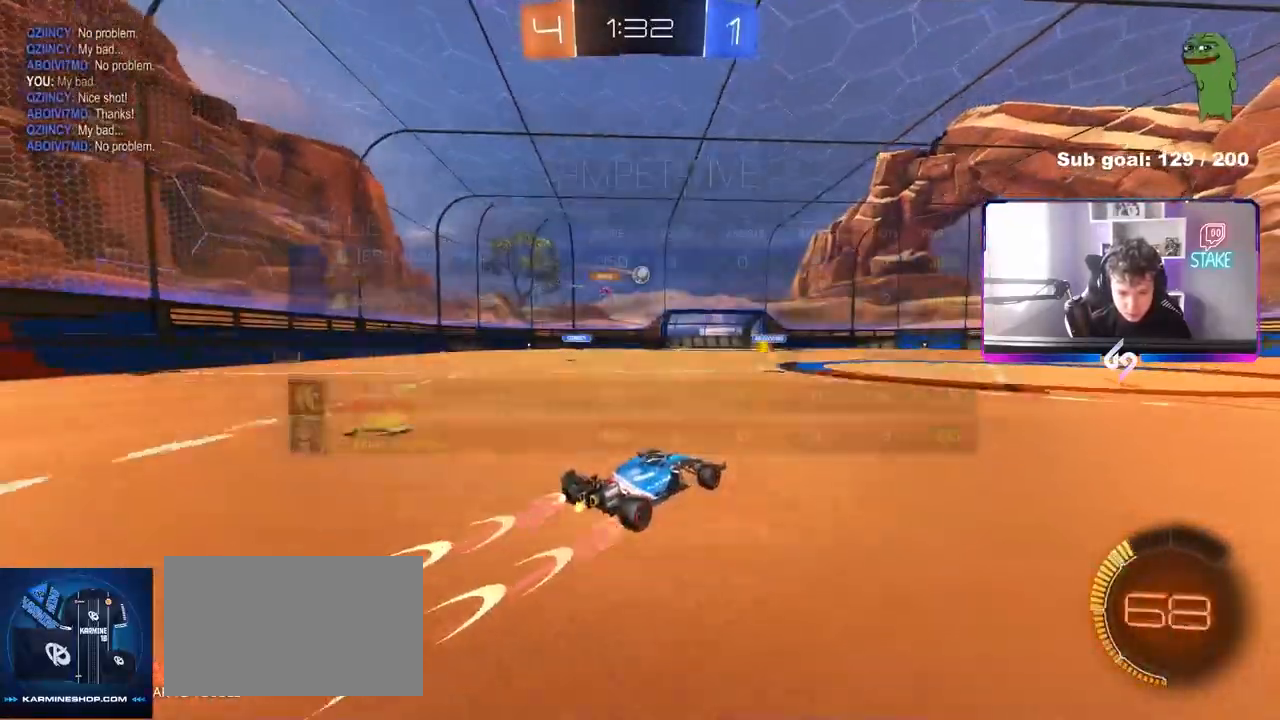
{"keys": ["w"], "mouse": [], "mouse_move": "still", "events": [[200, "a", "down"], [250, "a", "up"]]}
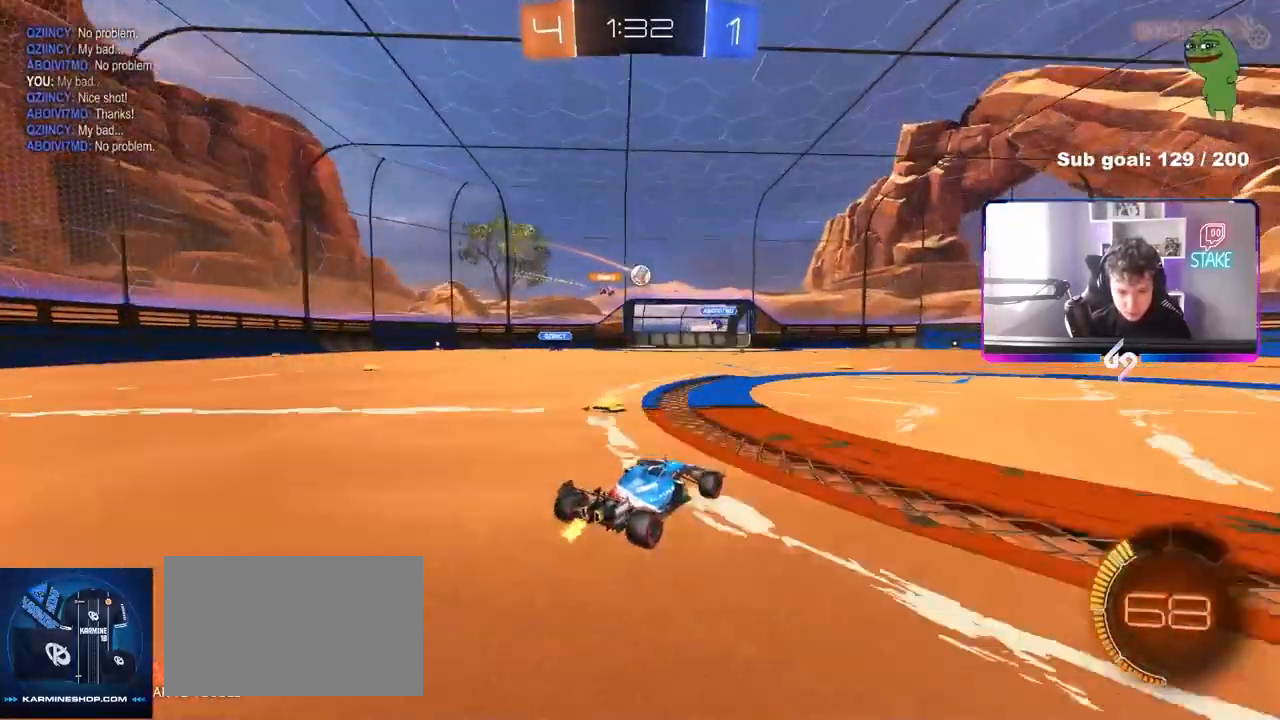
{"keys": ["a", "w"], "mouse": [], "mouse_move": "still", "events": [[117, "w", "up"], [167, "a", "down"], [450, "w", "down"]]}
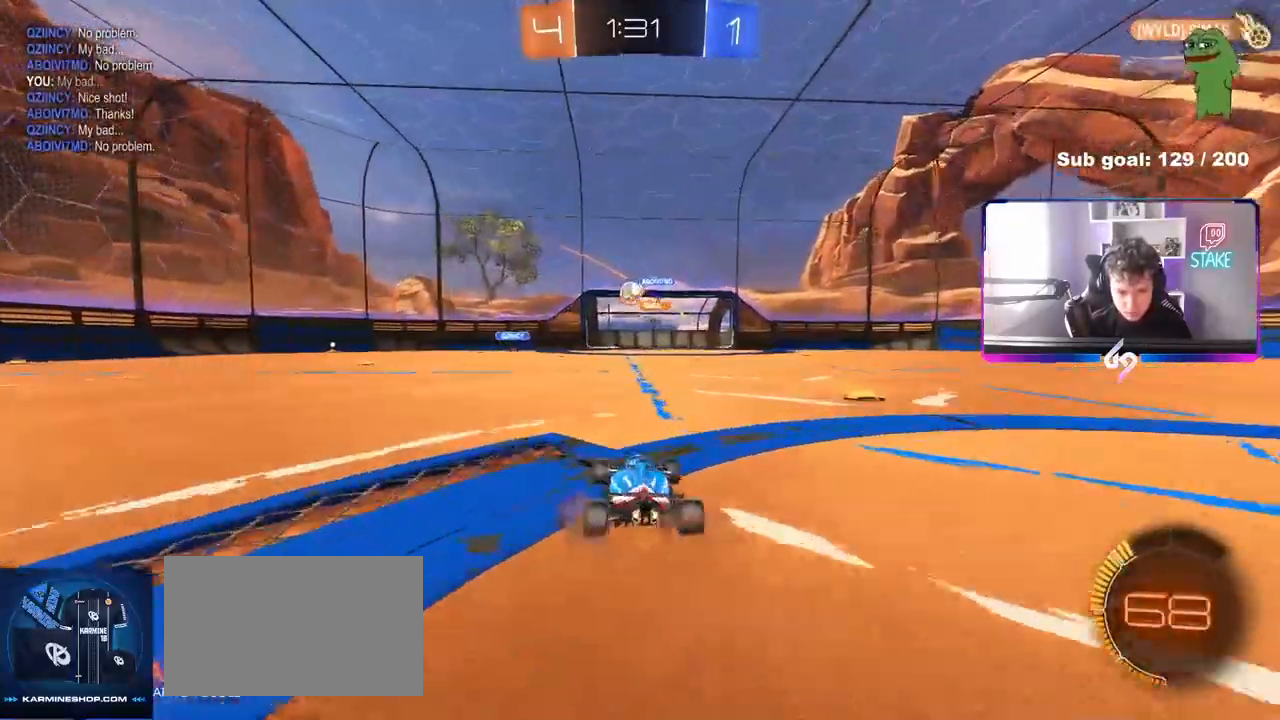
{"keys": ["w"], "mouse": [], "mouse_move": "still", "events": [[183, "mouse_left", "down"], [283, "a", "up"], [367, "mouse_left", "up"]]}
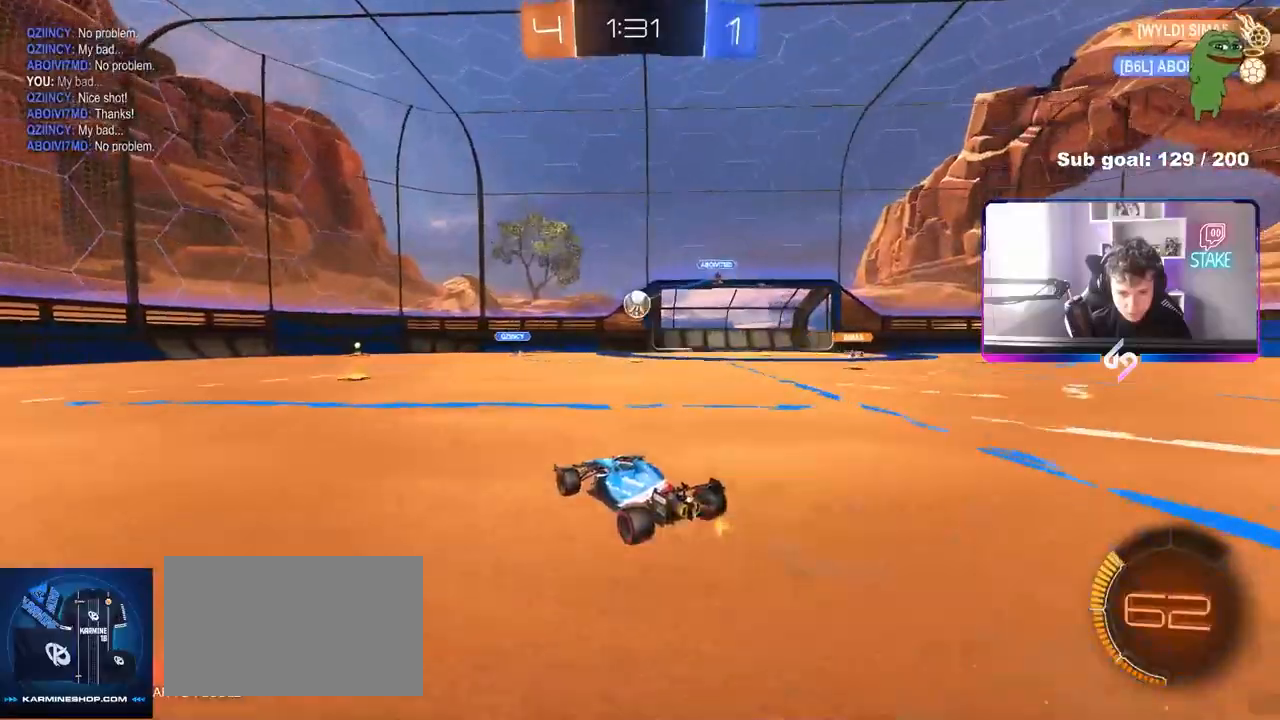
{"keys": ["w"], "mouse": [], "mouse_move": "still", "events": [[100, "mouse_left", "down"], [200, "d", "down"], [300, "d", "up"], [300, "mouse_left", "up"]]}
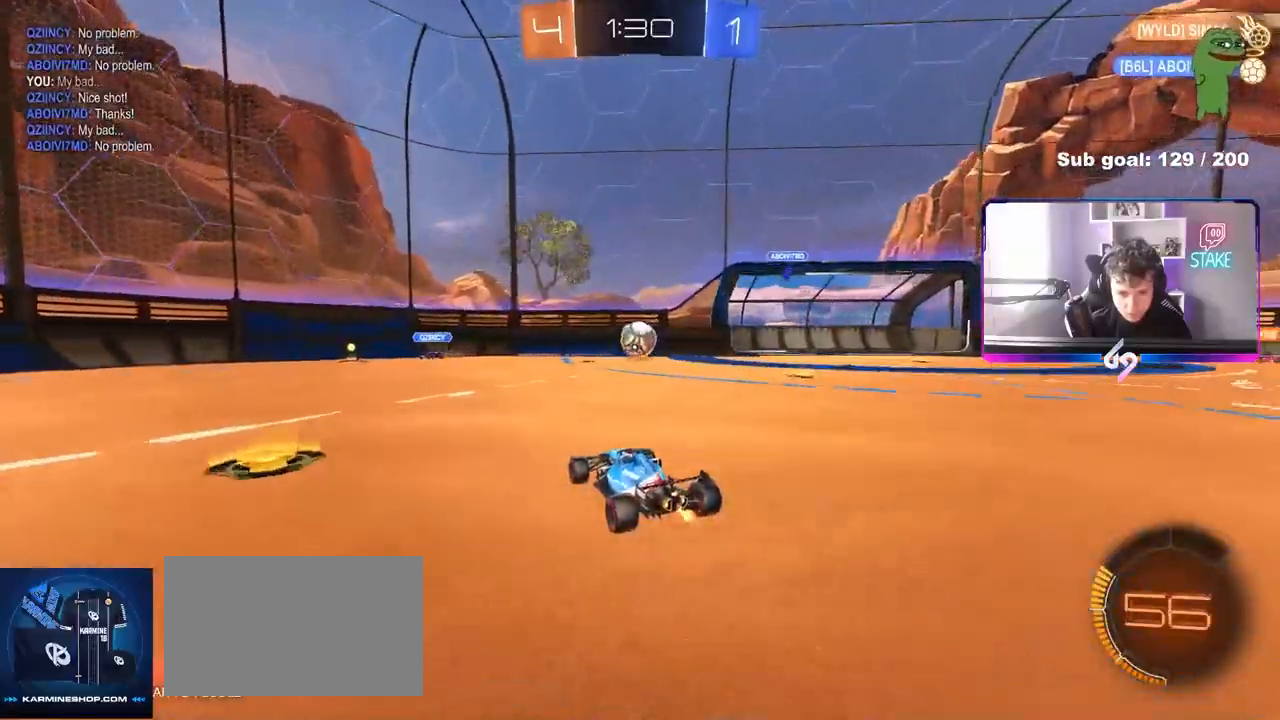
{"keys": ["s"], "mouse": [], "mouse_move": "still", "events": [[267, "w", "up"], [450, "s", "down"]]}
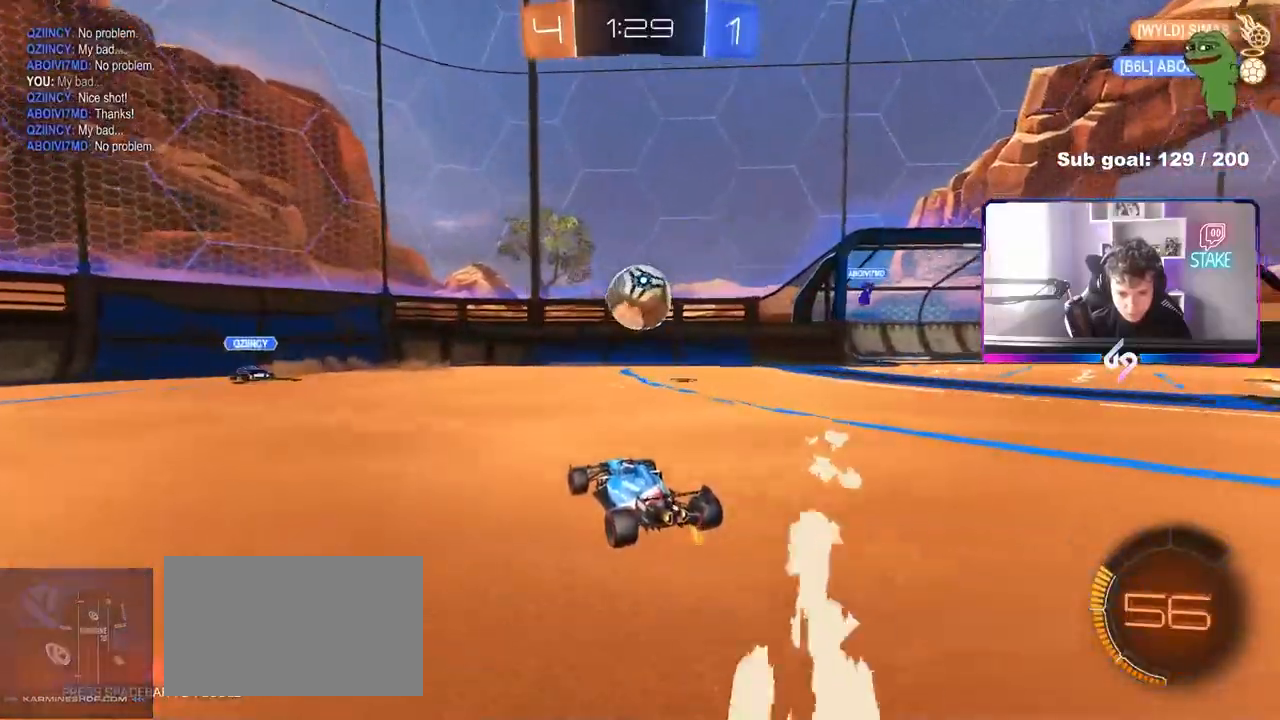
{"keys": [], "mouse": [], "mouse_move": "still", "events": [[183, "s", "up"], [367, "a", "down"], [417, "a", "up"]]}
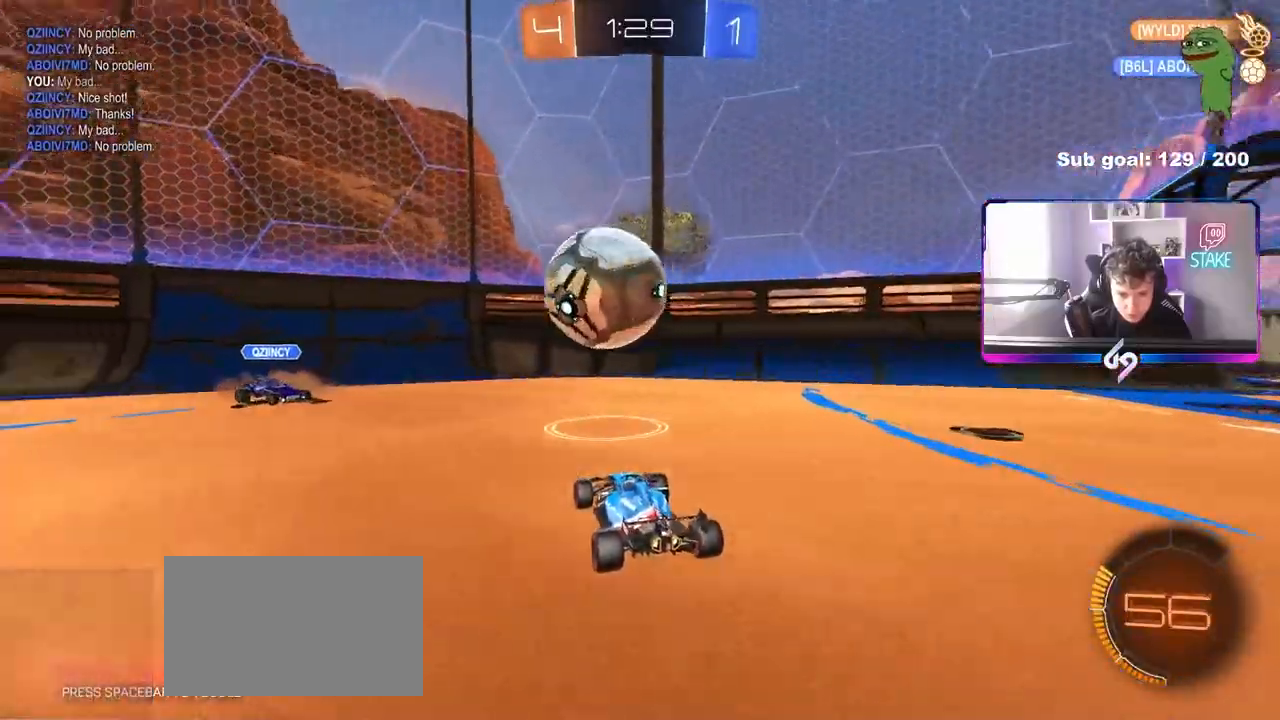
{"keys": ["a", "w"], "mouse": [], "mouse_move": "still", "events": [[17, "a", "down"], [100, "w", "down"], [150, "mouse_left", "down"], [383, "mouse_left", "up"]]}
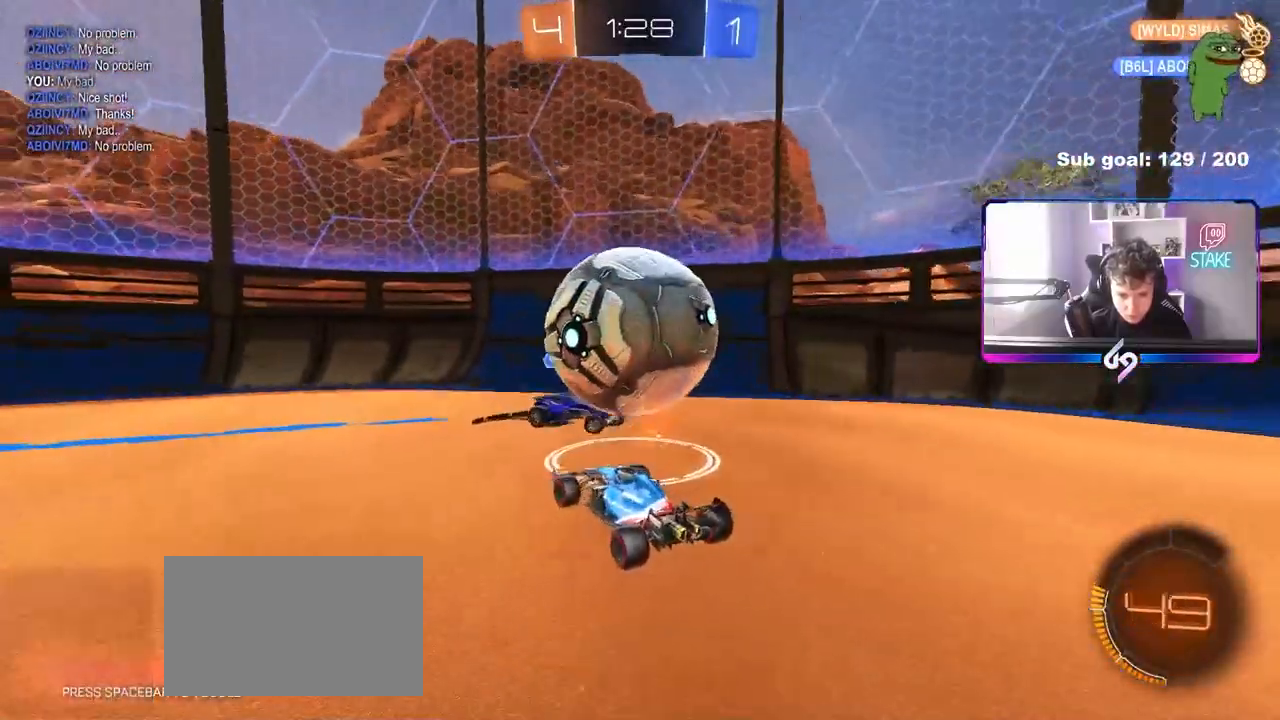
{"keys": ["a", "s"], "mouse": [], "mouse_move": "still", "events": [[117, "shift", "down"], [167, "shift", "up"], [217, "a", "up"], [267, "d", "down"], [400, "w", "up"], [450, "s", "down"], [500, "a", "down"], [500, "d", "up"]]}
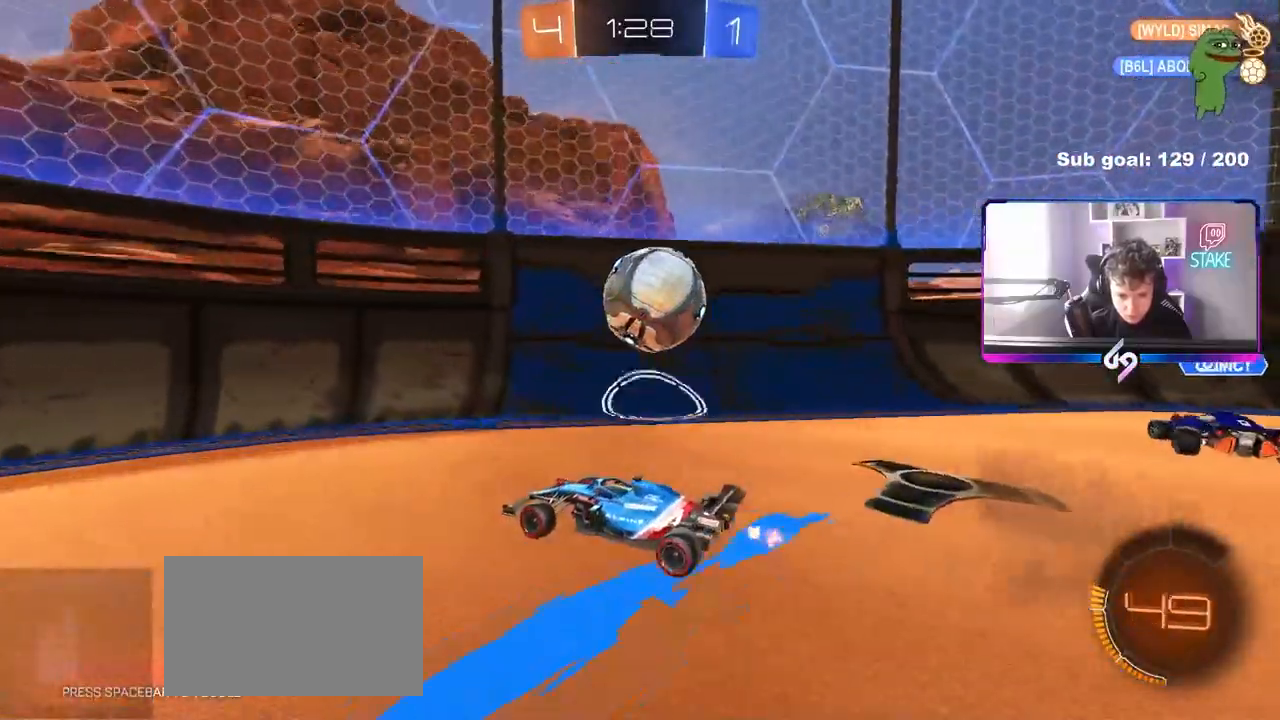
{"keys": ["a"], "mouse": [], "mouse_move": "still", "events": [[33, "s", "up"], [133, "shift", "down"], [183, "shift", "up"], [233, "w", "down"], [283, "a", "up"], [367, "a", "down"], [417, "w", "up"]]}
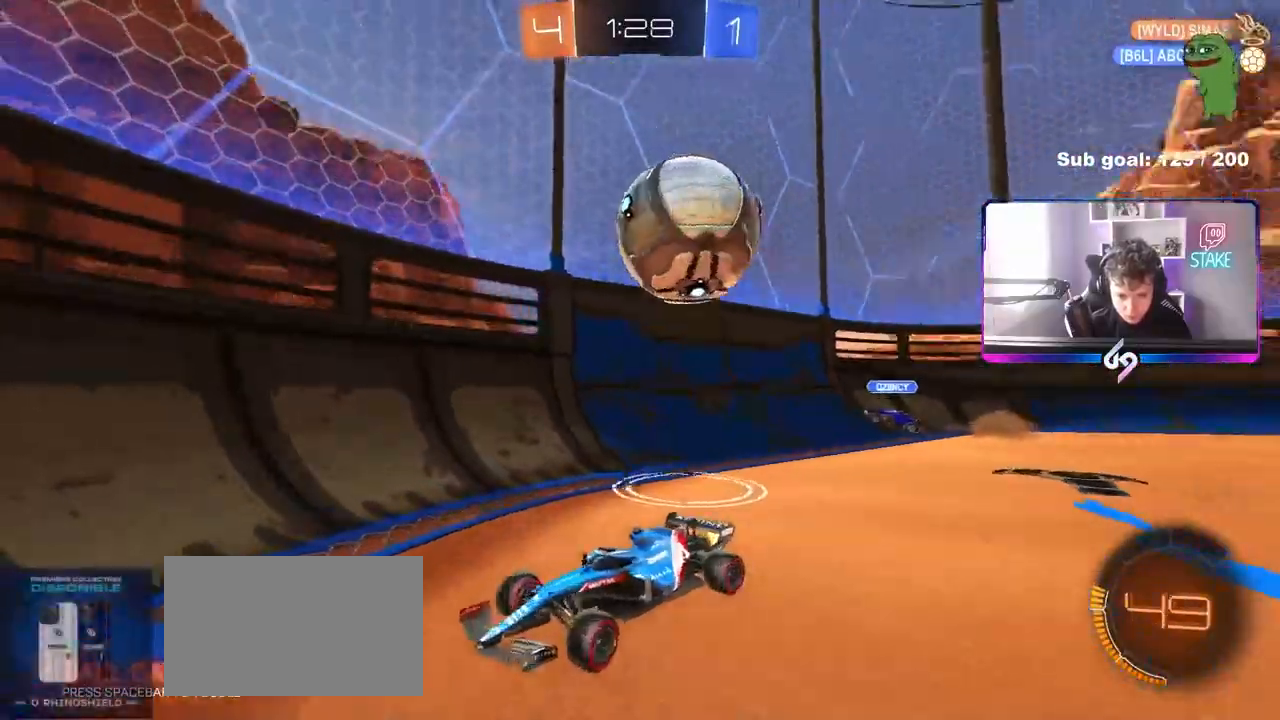
{"keys": ["a"], "mouse": [], "mouse_move": "still", "events": [[50, "w", "down"], [250, "w", "up"]]}
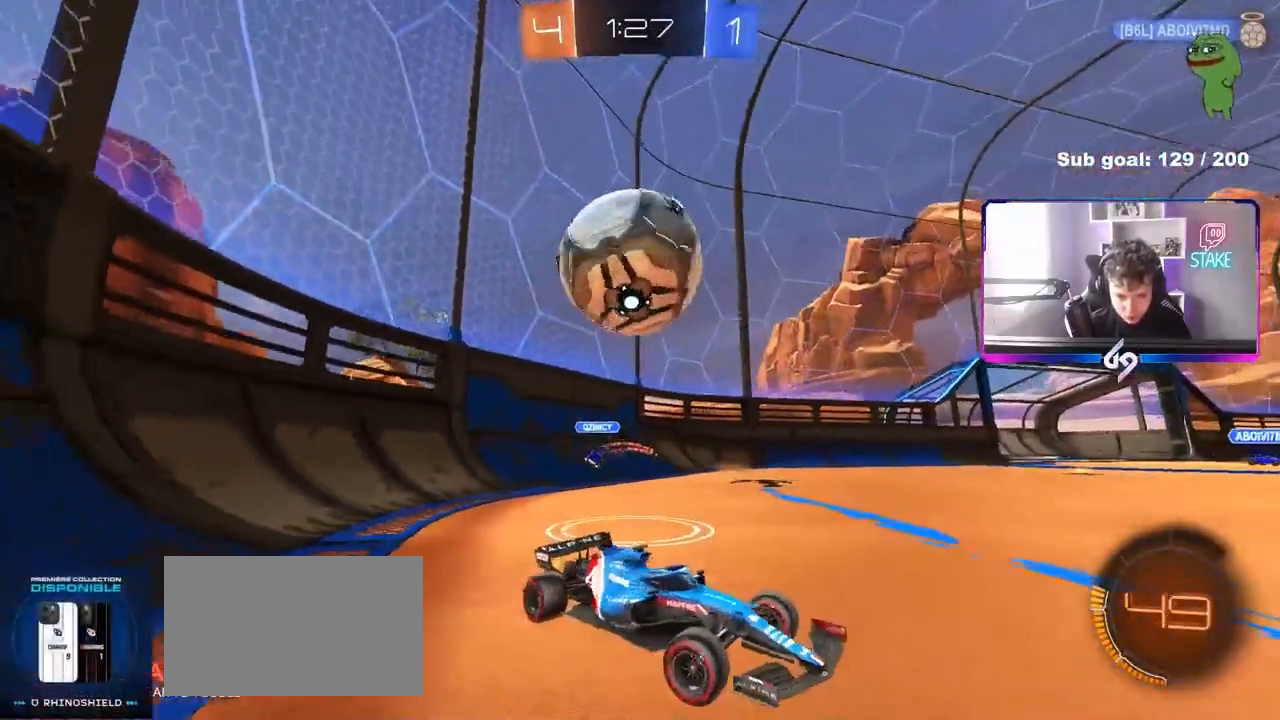
{"keys": ["s"], "mouse": ["right"], "events": [[33, "a", "up"], [83, "d", "down"], [167, "d", "up"], [267, "s", "down"], [300, "a", "down"], [300, "mouse_right", "down"], [350, "mouse_right", "up"], [400, "a", "up"], [500, "mouse_right", "down"]]}
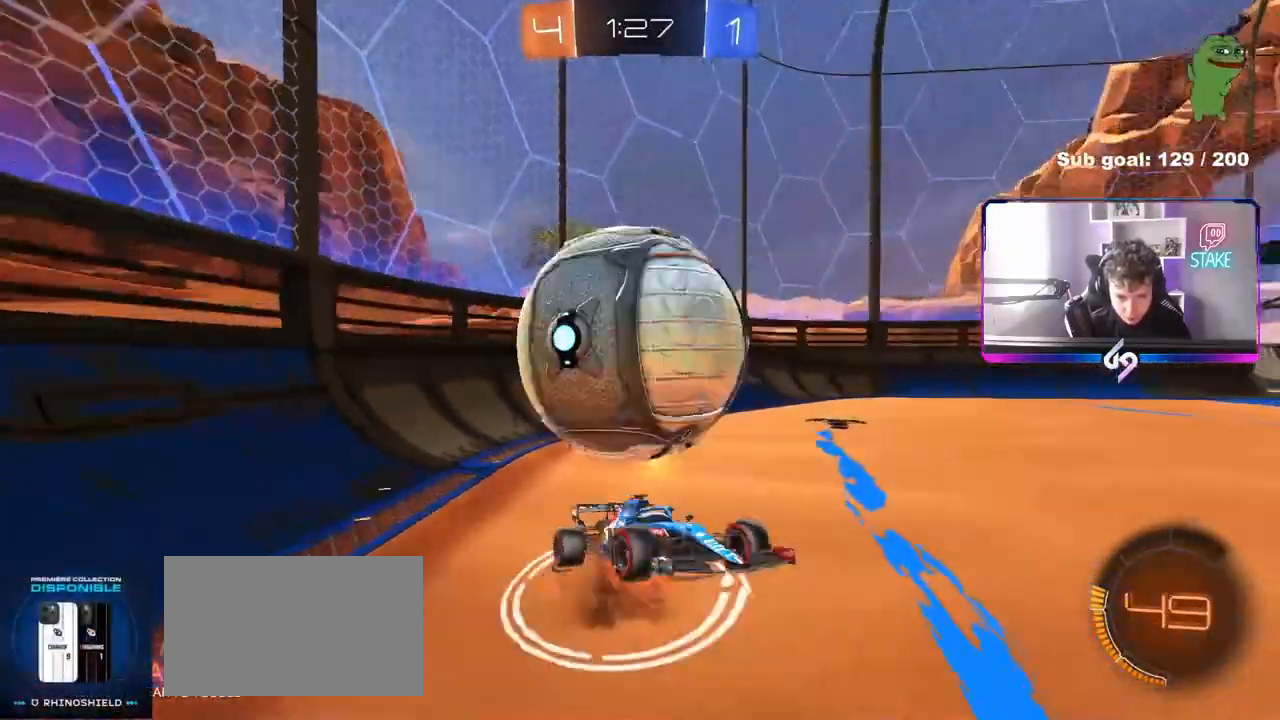
{"keys": ["a", "shift", "w"], "mouse": [], "events": [[133, "mouse_right", "up"], [183, "s", "up"], [233, "shift", "down"], [283, "a", "down"], [283, "w", "down"]]}
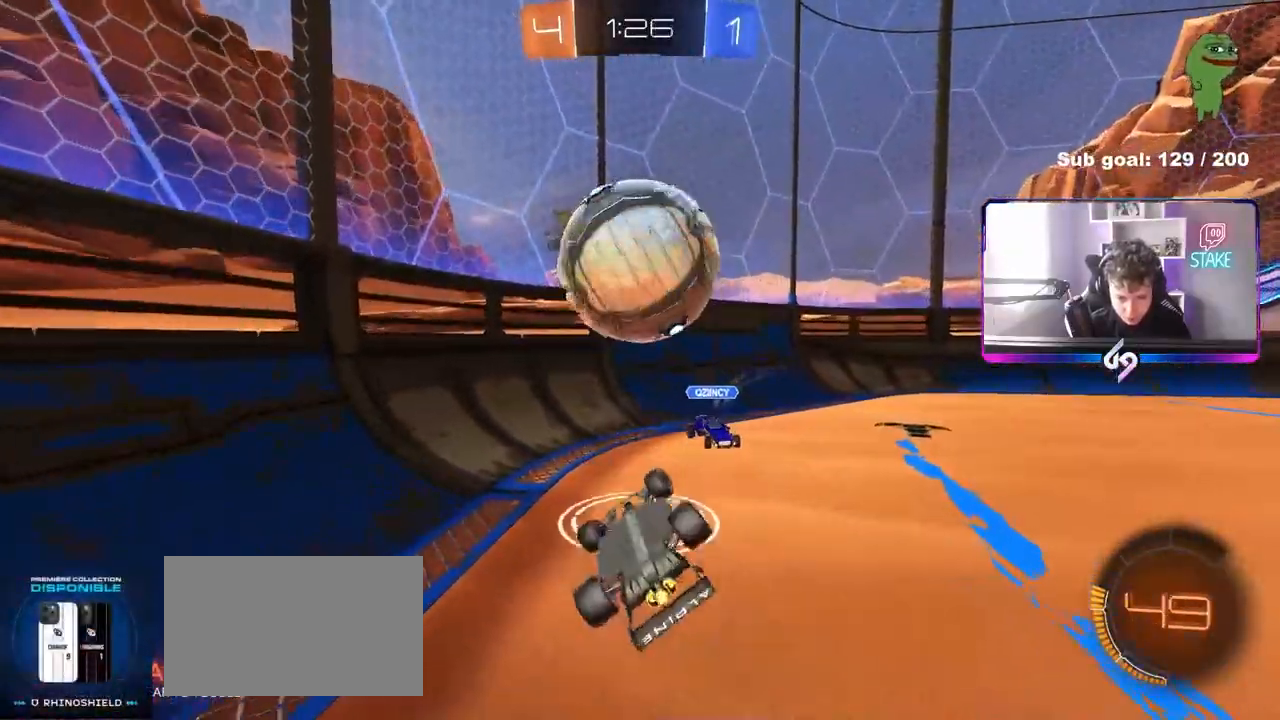
{"keys": ["a", "s"], "mouse": [], "mouse_move": "still", "events": [[67, "mouse_left", "down"], [250, "mouse_left", "up"], [250, "shift", "up"], [383, "w", "up"], [433, "s", "down"]]}
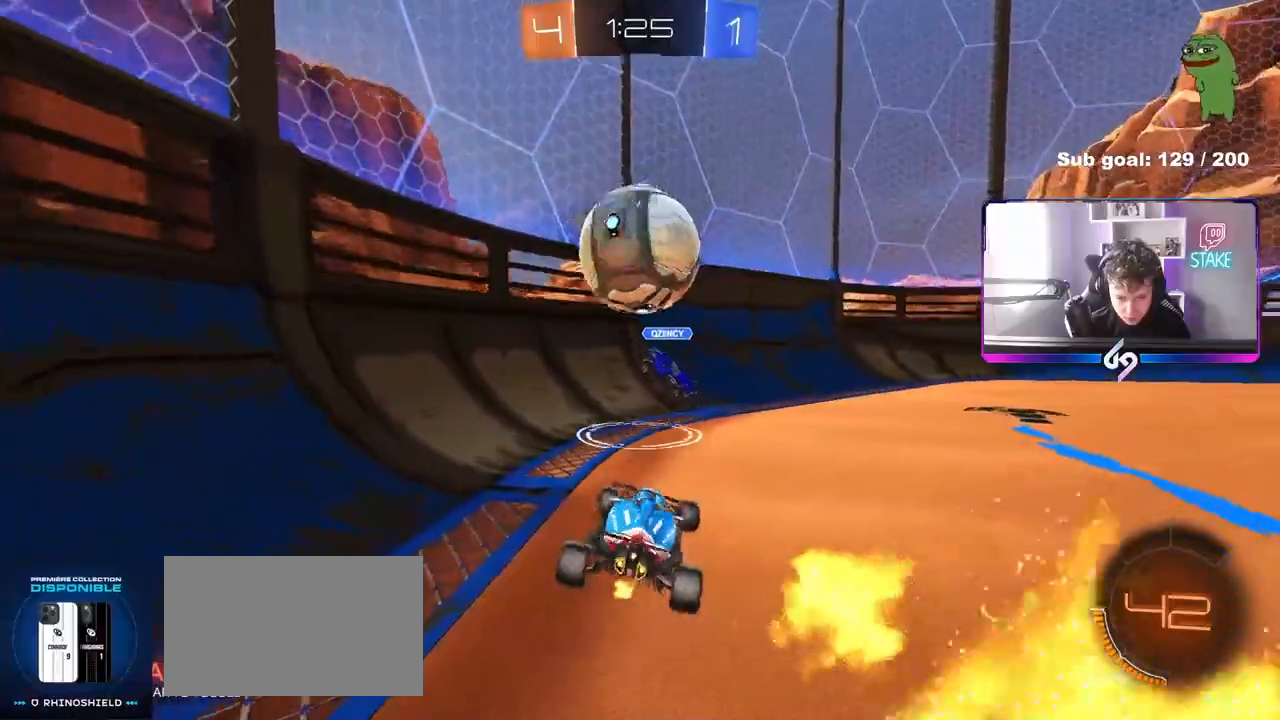
{"keys": ["d"], "mouse": [], "mouse_move": "still", "events": [[400, "a", "up"], [450, "d", "down"], [500, "s", "up"]]}
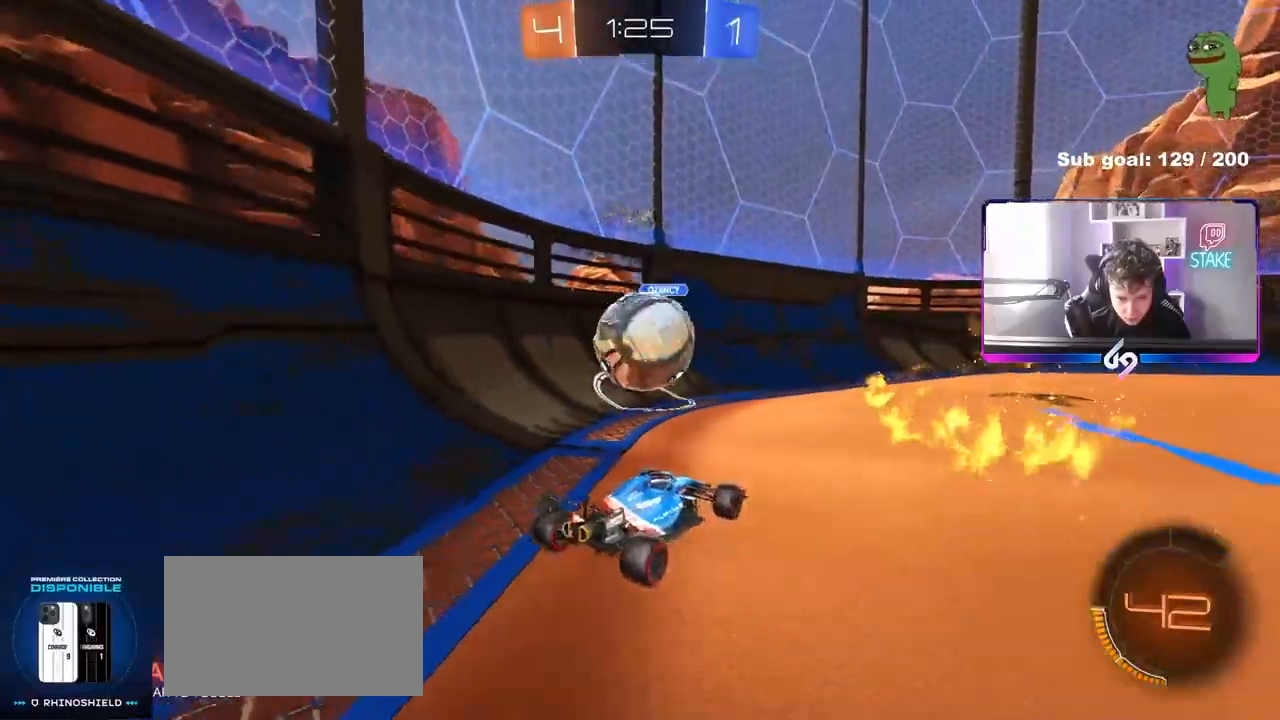
{"keys": ["a", "w"], "mouse": [], "mouse_move": "still", "events": [[83, "d", "up"], [133, "a", "down"], [233, "a", "up"], [283, "w", "down"], [467, "a", "down"]]}
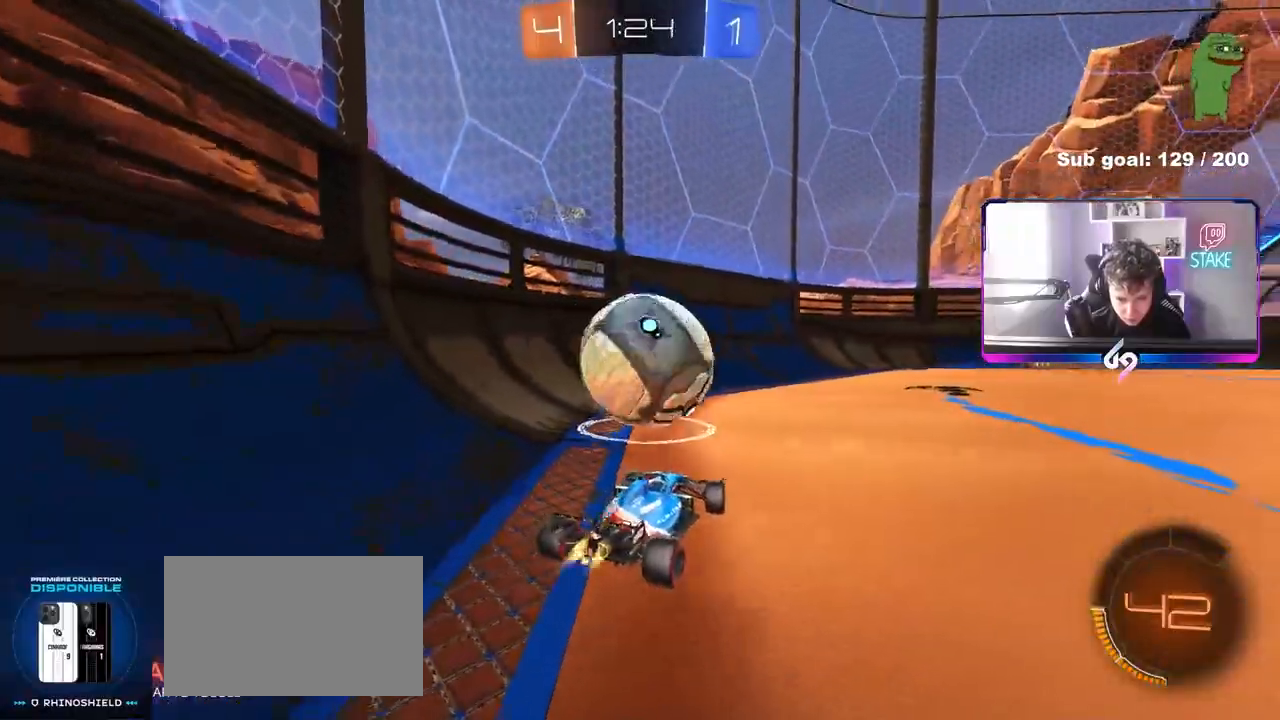
{"keys": ["d"], "mouse": ["left"], "mouse_move": "still", "events": [[17, "mouse_left", "down"], [17, "mouse_right", "down"], [50, "a", "up"], [50, "w", "up"], [100, "mouse_left", "up"], [100, "mouse_right", "up"], [150, "d", "down"], [200, "mouse_left", "down"], [250, "d", "up"], [333, "d", "down"]]}
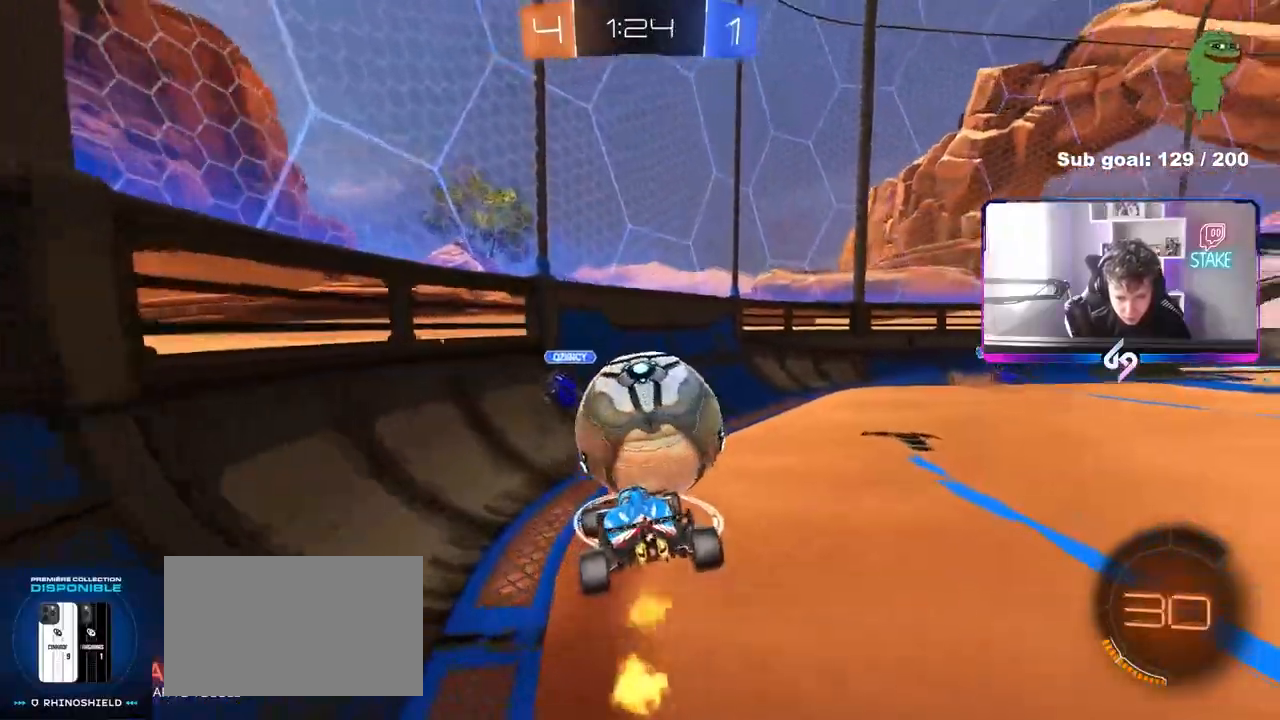
{"keys": ["d", "s", "shift"], "mouse": ["left", "right"], "mouse_move": "down", "events": [[83, "s", "down"], [117, "a", "down"], [117, "d", "up"], [217, "a", "up"], [217, "s", "up"], [300, "shift", "down"], [350, "d", "down"], [350, "w", "down"], [400, "mouse_right", "down"], [500, "s", "down"], [500, "w", "up"]]}
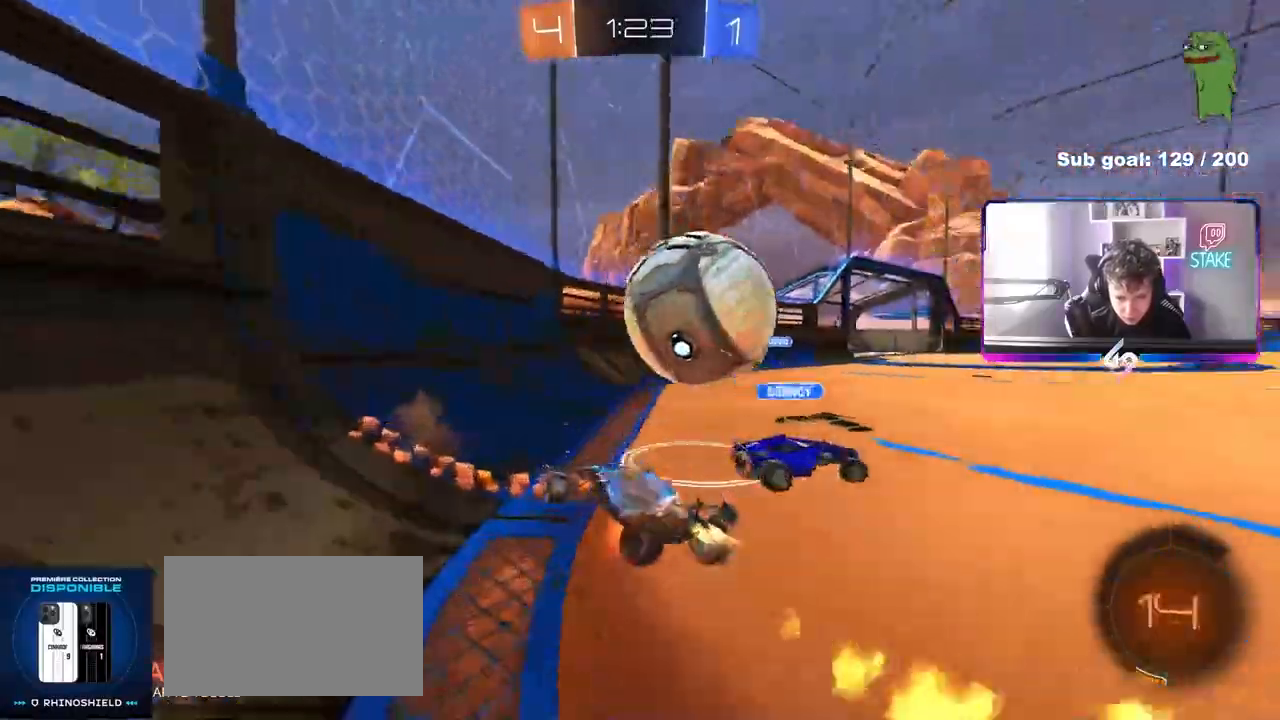
{"keys": ["a", "s", "shift"], "mouse": [], "mouse_move": "still", "events": [[50, "mouse_left", "up"], [83, "mouse_right", "up"], [367, "a", "down"], [367, "d", "up"]]}
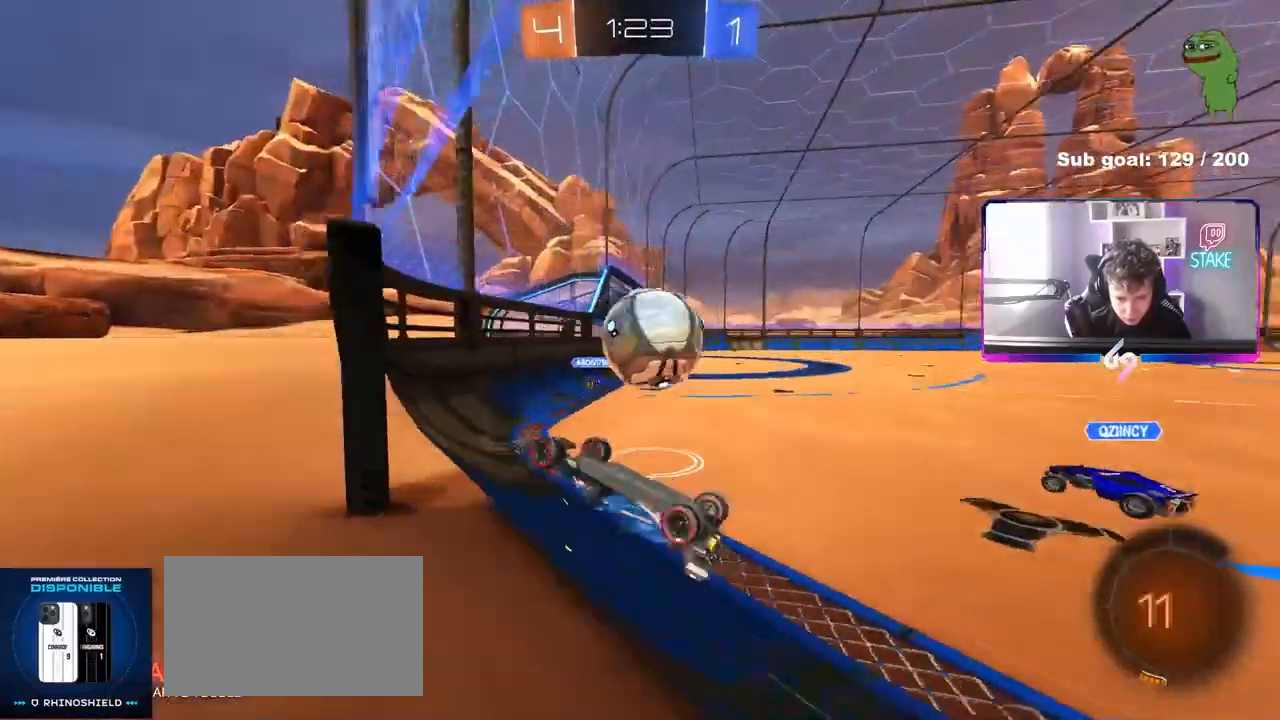
{"keys": ["d", "shift"], "mouse": [], "mouse_move": "still", "events": [[67, "a", "up"], [67, "d", "down"], [67, "s", "up"], [100, "mouse_left", "down"], [250, "mouse_left", "up"], [250, "w", "down"], [433, "w", "up"]]}
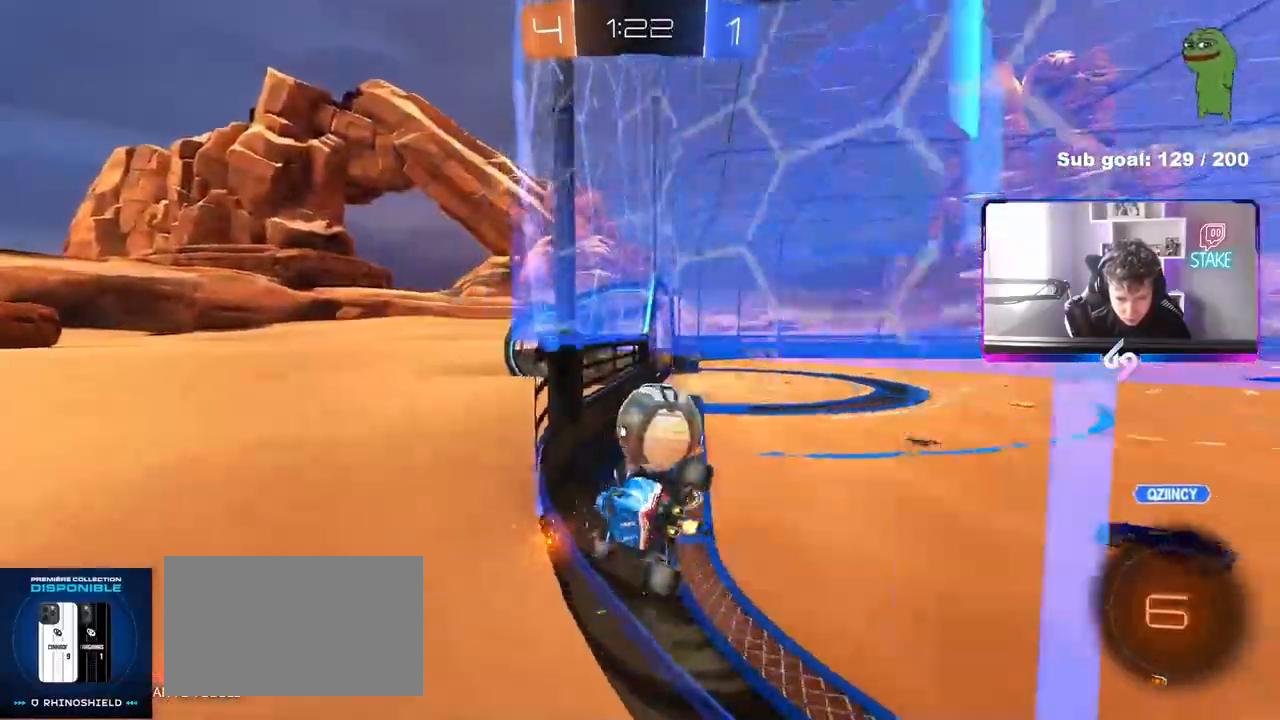
{"keys": ["a", "w"], "mouse": [], "mouse_move": "still", "events": [[33, "s", "down"], [267, "shift", "up"], [317, "s", "up"], [450, "d", "up"], [500, "a", "down"], [500, "w", "down"]]}